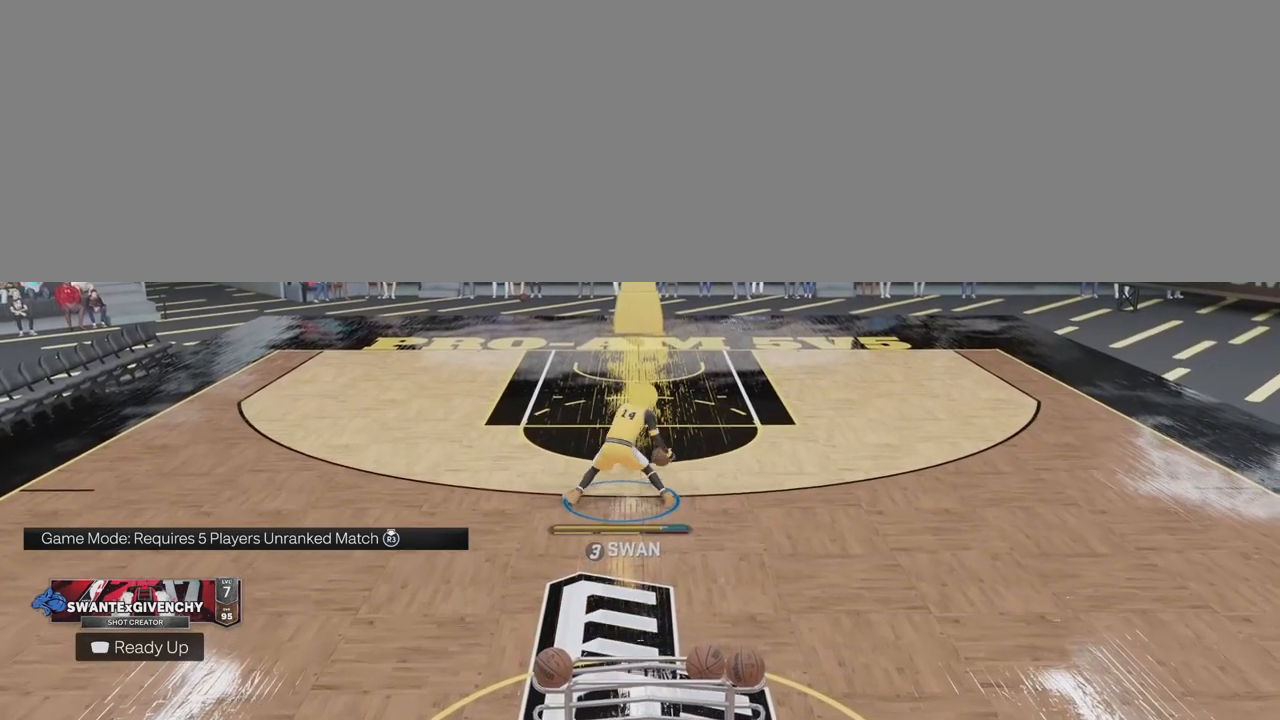
Gameplay with a controller (PlayStation layout); each line is a JSON object with the inputs held at the frame after it. "events" lists button and stick changes between this image and that frame as [ms after this image, input, new state], when the widget could be followed in between. Not read: L1 R1.
{"buttons": ["R2"], "left_stick": "center", "right_stick": "center", "events": [[267, "right_stick", "up"], [350, "left_stick", "up-right"], [367, "right_stick", "center"], [500, "left_stick", "center"]]}
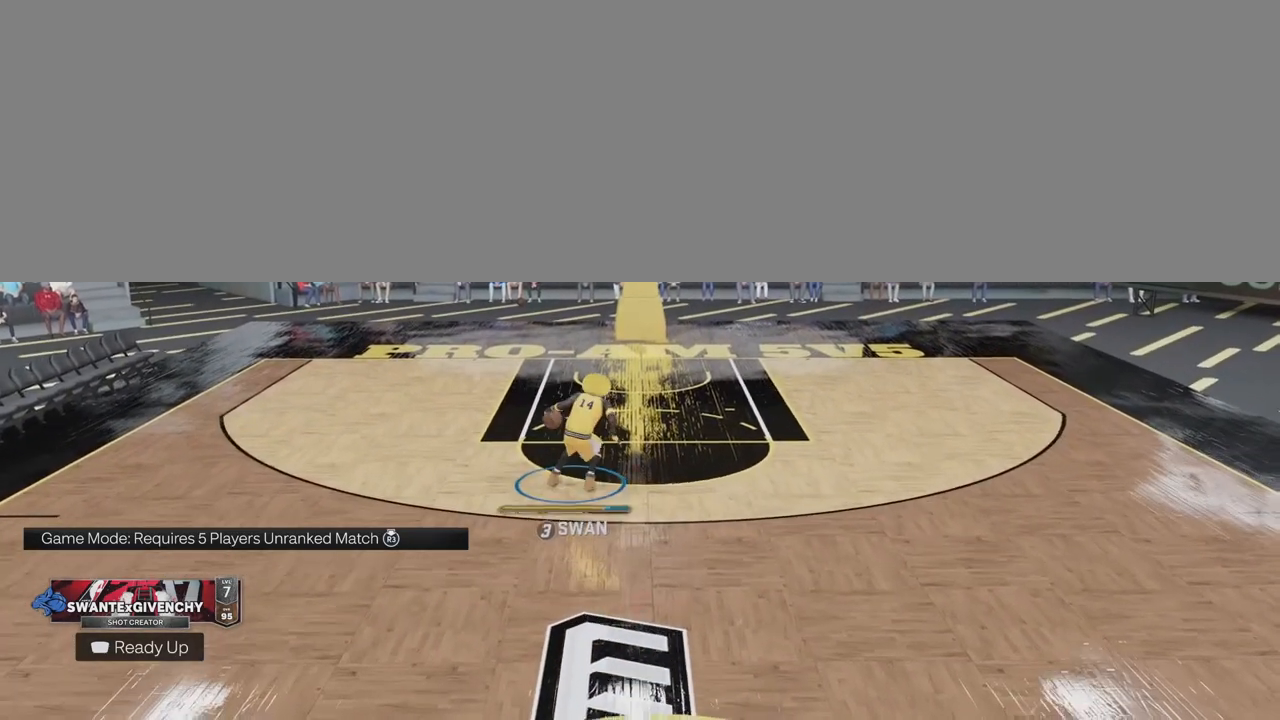
{"buttons": ["R2"], "left_stick": "right", "right_stick": "center", "events": [[50, "right_stick", "up"], [167, "right_stick", "center"], [183, "left_stick", "up-left"], [300, "right_stick", "up"], [333, "left_stick", "center"], [433, "right_stick", "center"], [467, "left_stick", "right"]]}
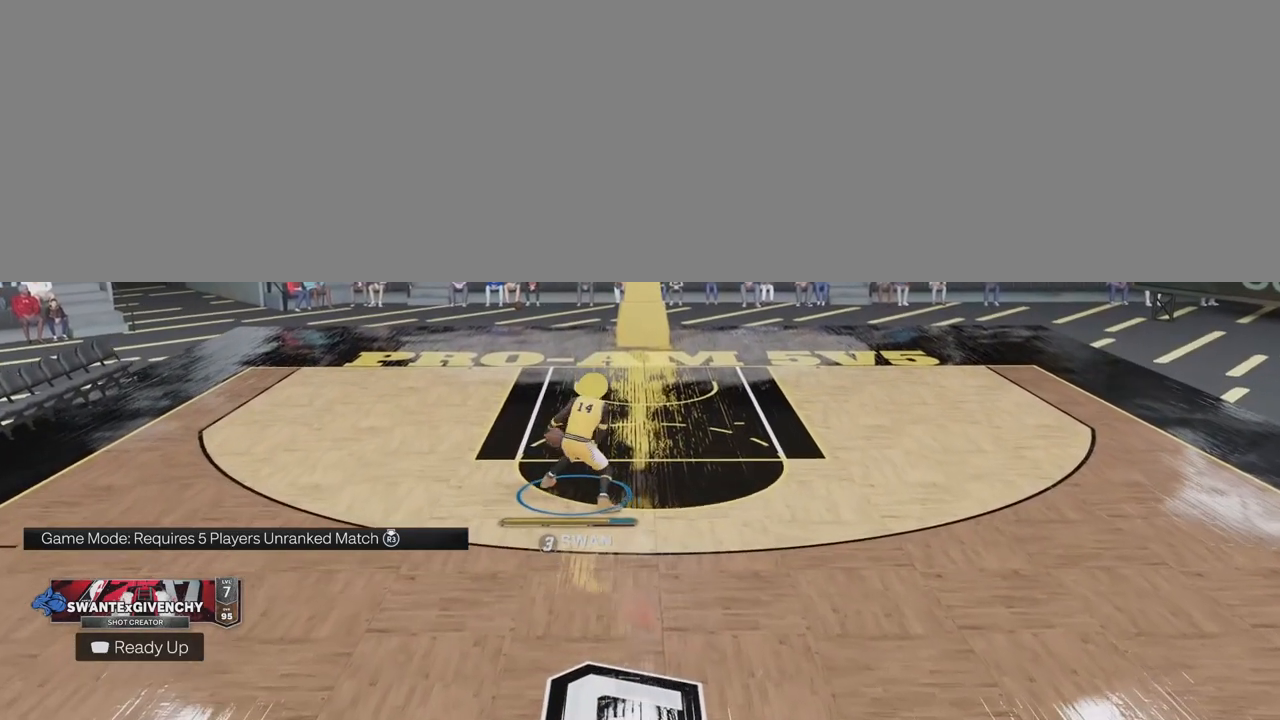
{"buttons": ["R2"], "left_stick": "center", "right_stick": "center", "events": [[67, "right_stick", "up"], [100, "left_stick", "center"], [183, "right_stick", "center"], [267, "left_stick", "up-left"], [333, "right_stick", "up"], [400, "left_stick", "center"], [467, "right_stick", "center"]]}
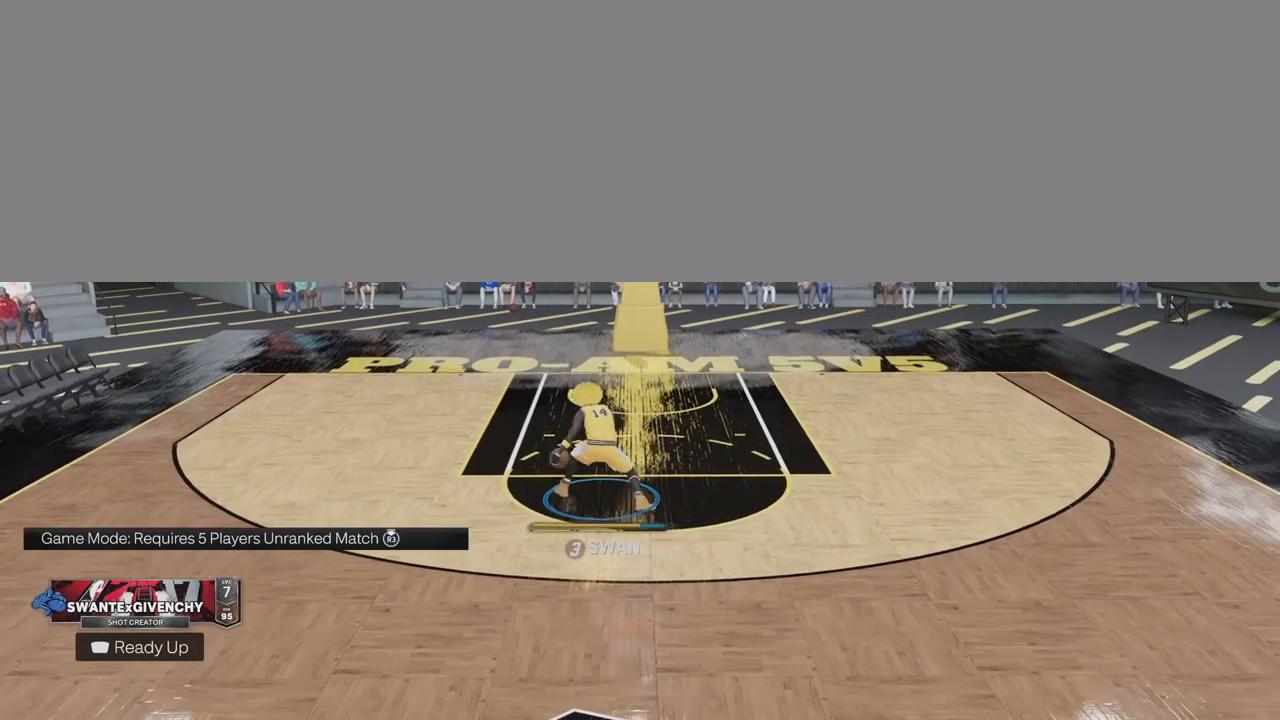
{"buttons": ["R2"], "left_stick": "center", "right_stick": "up", "events": [[50, "left_stick", "up-right"], [133, "right_stick", "up"], [183, "left_stick", "center"], [267, "right_stick", "center"], [350, "left_stick", "up-left"], [417, "right_stick", "up"], [500, "left_stick", "center"]]}
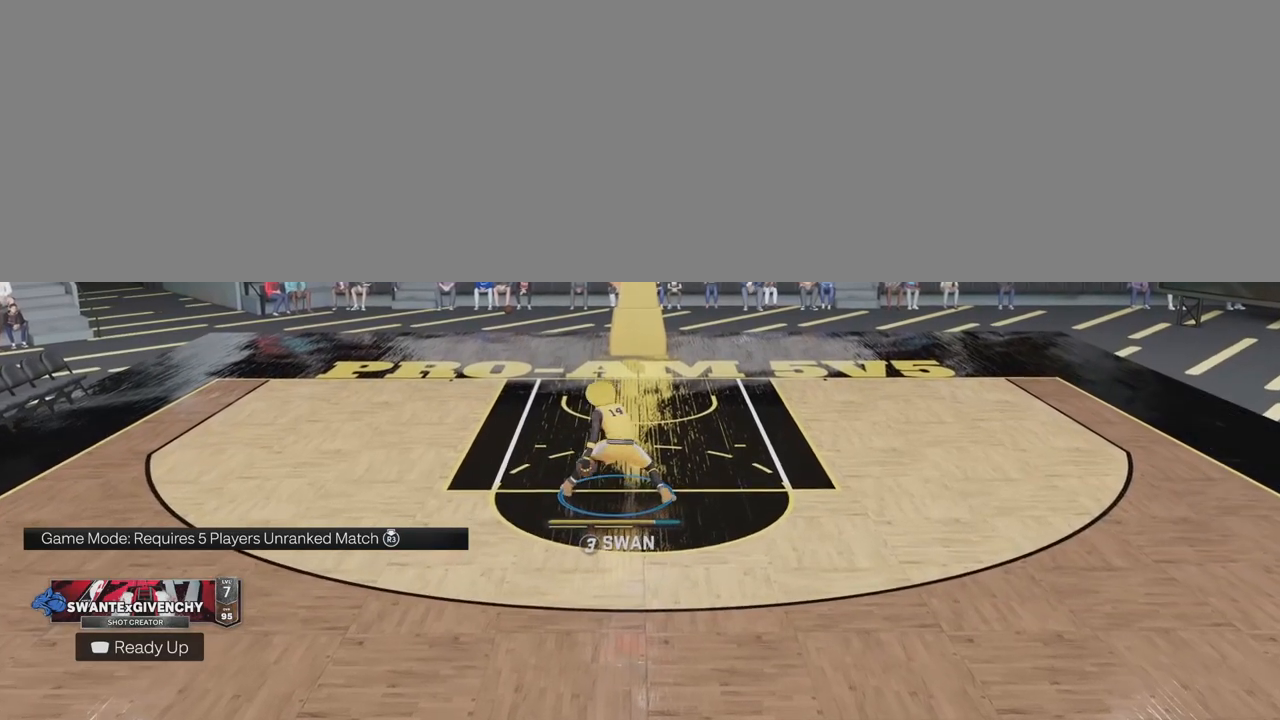
{"buttons": ["R2"], "left_stick": "up-left", "right_stick": "up", "events": [[33, "right_stick", "center"], [183, "left_stick", "up-right"], [233, "right_stick", "up"], [300, "left_stick", "center"], [350, "right_stick", "center"], [467, "left_stick", "up-left"], [500, "right_stick", "up"]]}
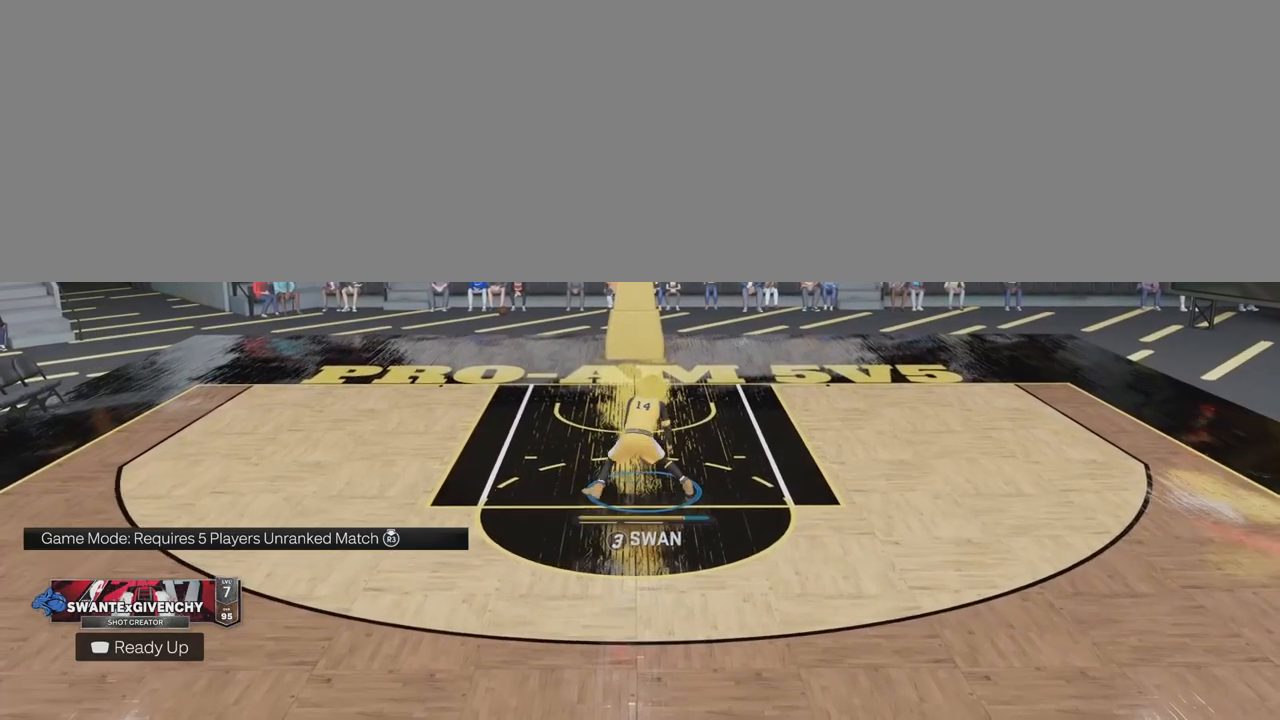
{"buttons": ["R2"], "left_stick": "center", "right_stick": "center", "events": [[117, "left_stick", "center"], [150, "right_stick", "center"], [283, "left_stick", "right"], [317, "right_stick", "up"], [333, "left_stick", "up-right"], [433, "left_stick", "center"], [467, "right_stick", "center"]]}
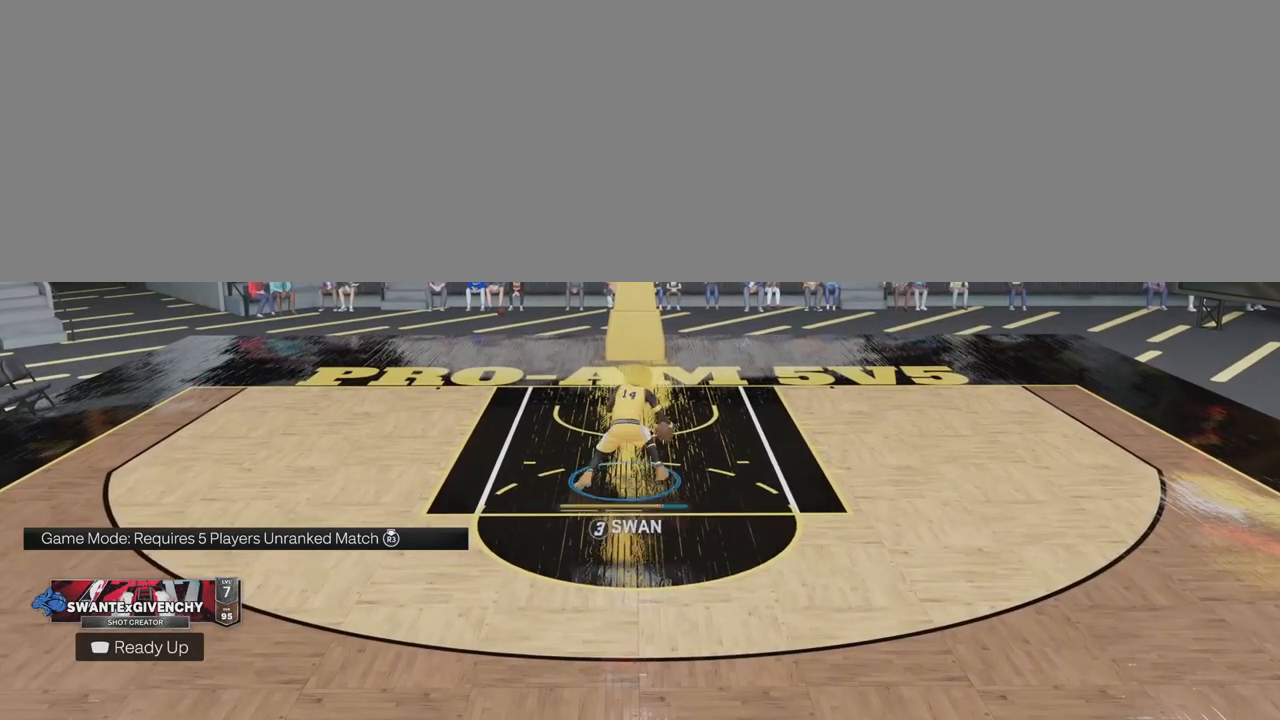
{"buttons": ["R2"], "left_stick": "right", "right_stick": "up", "events": [[100, "left_stick", "up-left"], [133, "right_stick", "up"], [233, "left_stick", "center"], [267, "right_stick", "center"], [400, "left_stick", "right"], [433, "right_stick", "up"]]}
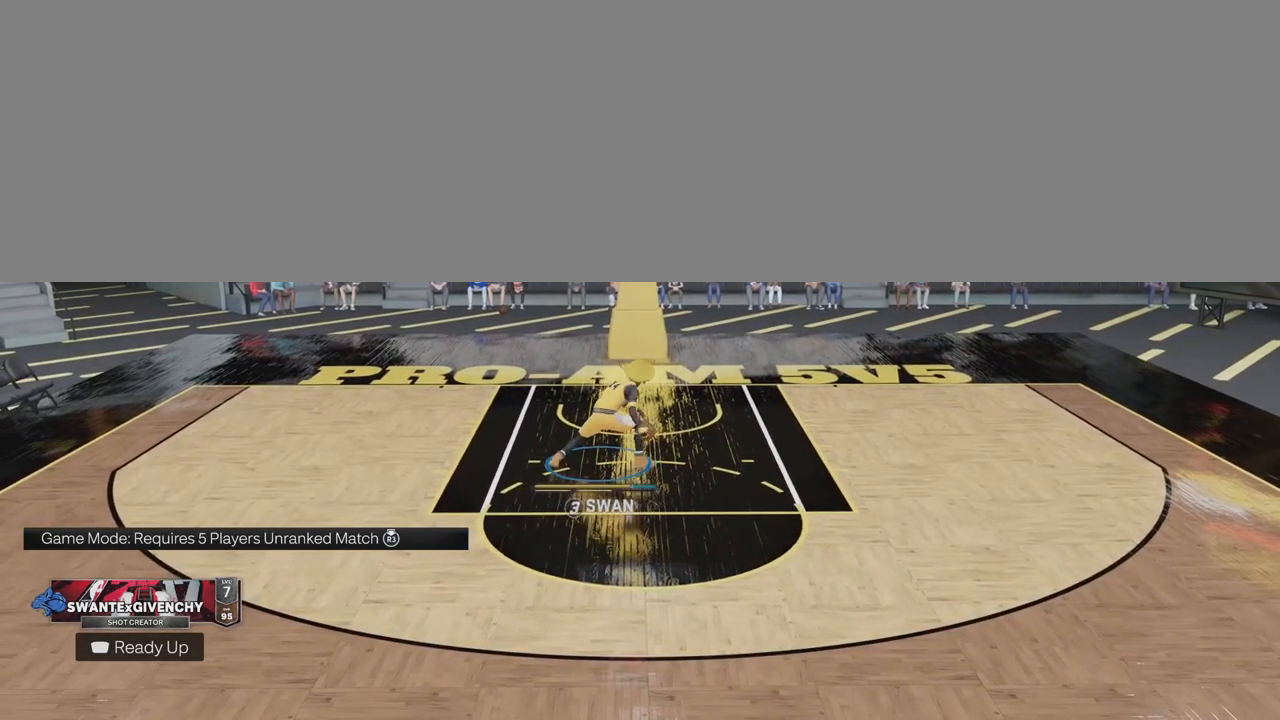
{"buttons": ["R2"], "left_stick": "center", "right_stick": "center", "events": [[50, "left_stick", "center"], [67, "right_stick", "center"], [217, "left_stick", "up-left"], [217, "right_stick", "up"], [333, "right_stick", "center"], [367, "left_stick", "center"]]}
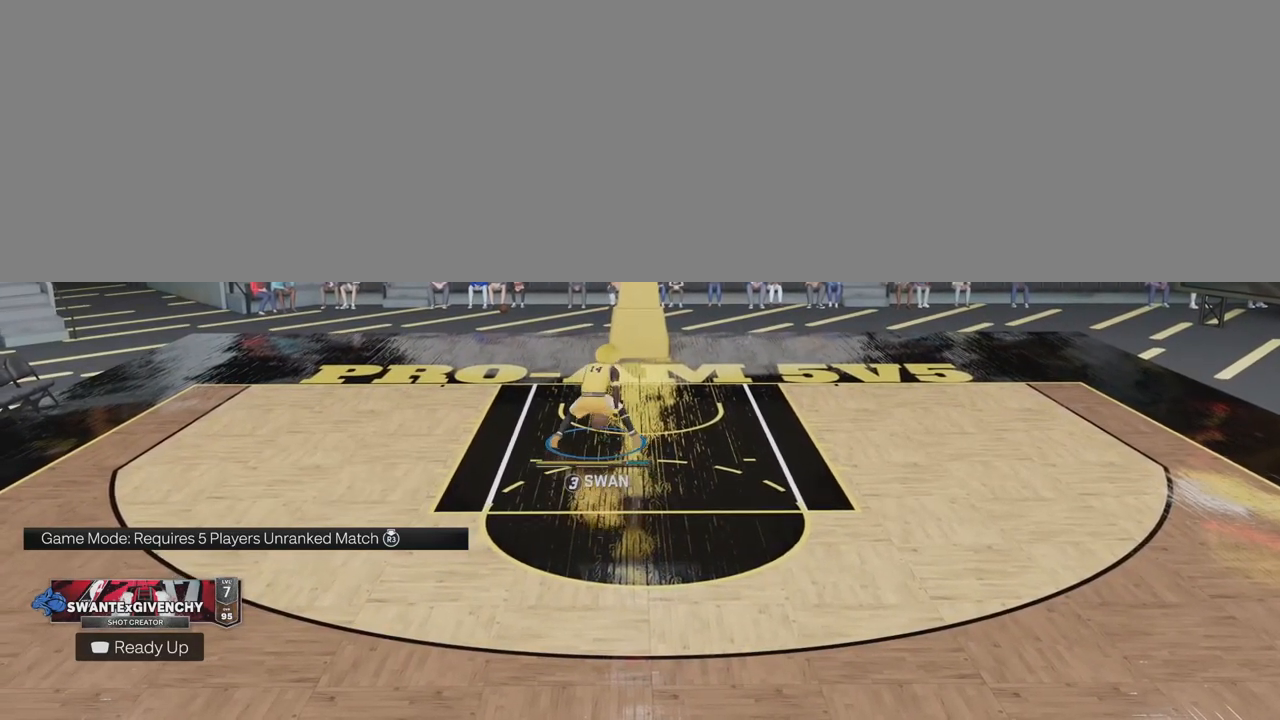
{"buttons": ["SQUARE", "R2"], "left_stick": "center", "right_stick": "center", "events": [[17, "left_stick", "right"], [117, "left_stick", "center"], [417, "SQUARE", "down"]]}
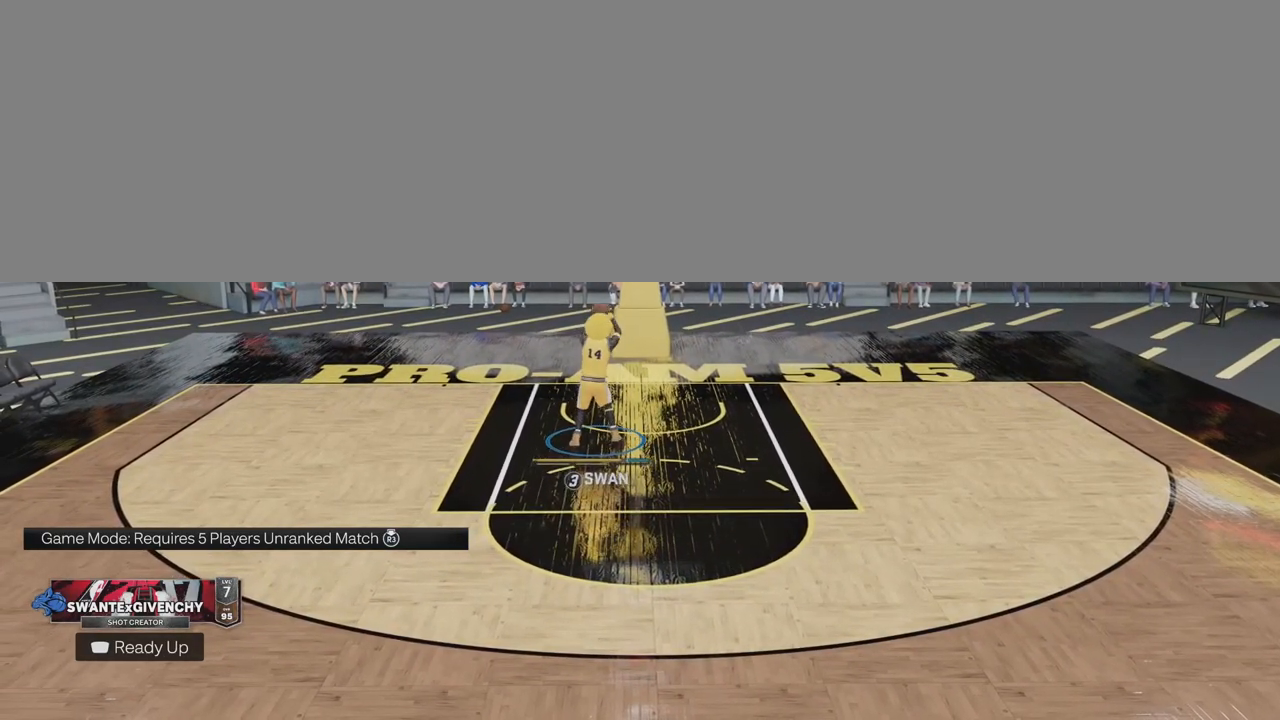
{"buttons": ["SQUARE", "R2"], "left_stick": "center", "right_stick": "center", "events": []}
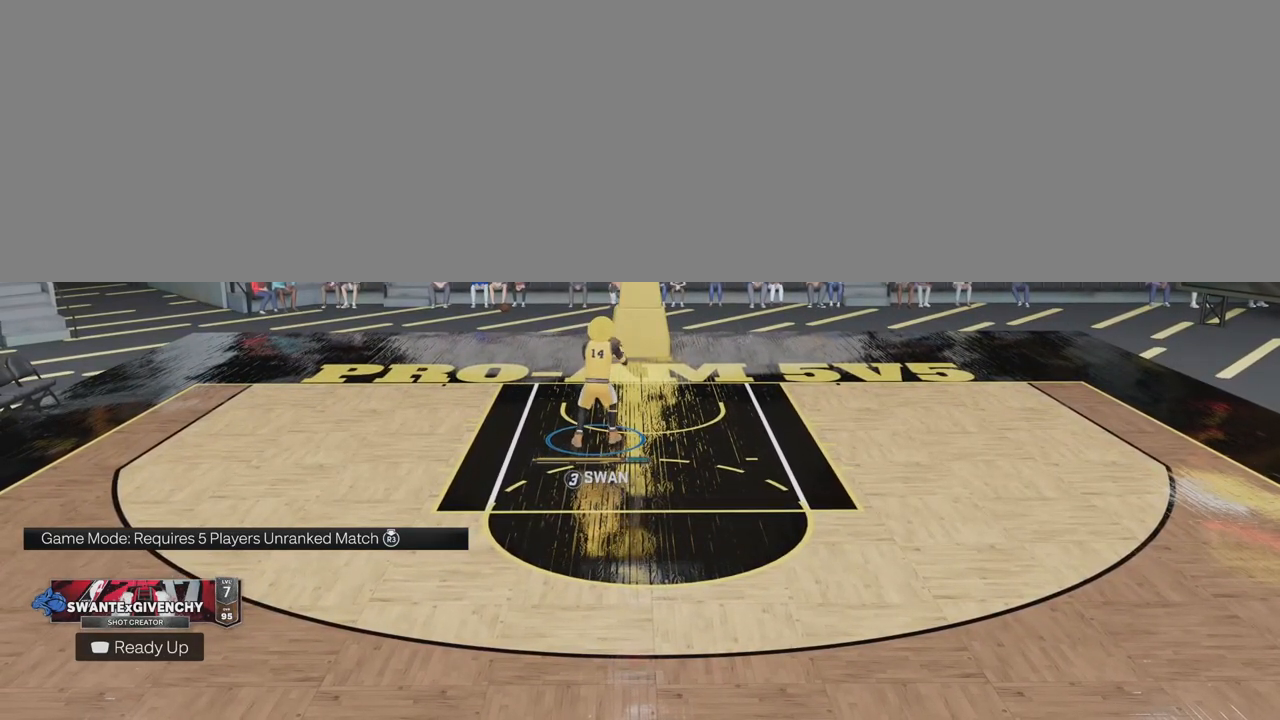
{"buttons": ["R2"], "left_stick": "center", "right_stick": "center", "events": [[467, "SQUARE", "up"]]}
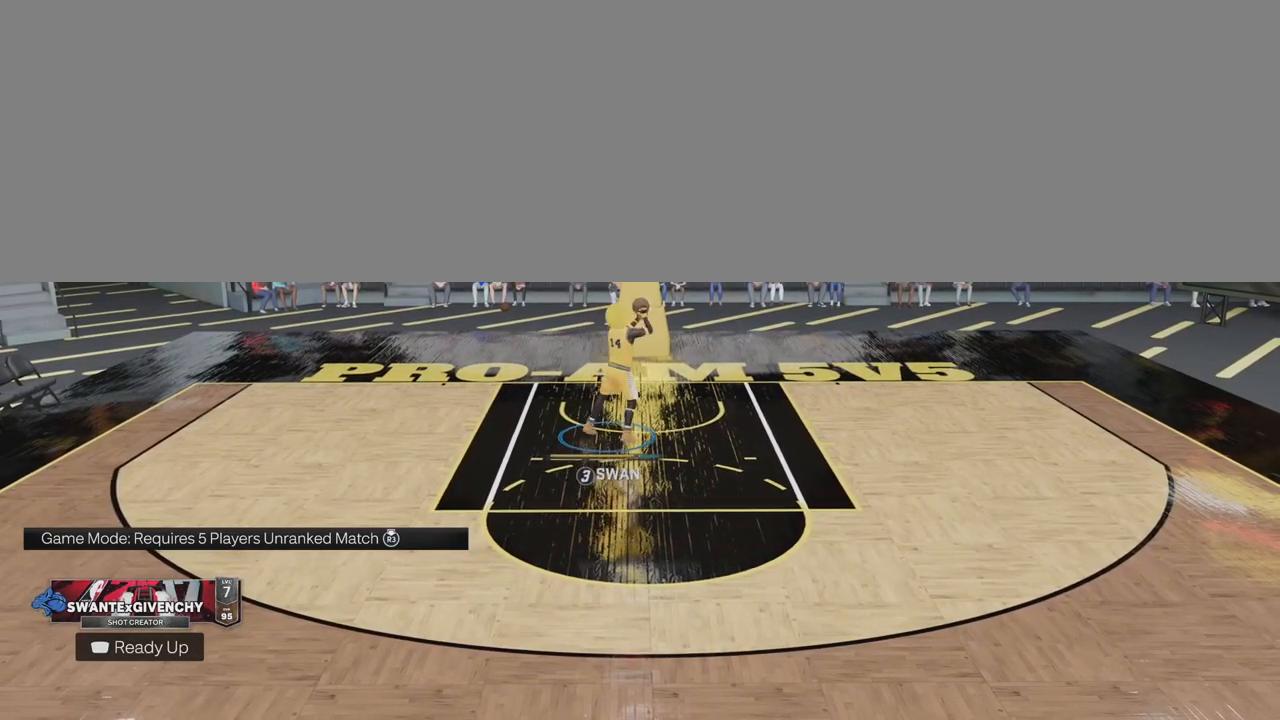
{"buttons": [], "left_stick": "center", "right_stick": "center", "events": [[83, "R2", "up"]]}
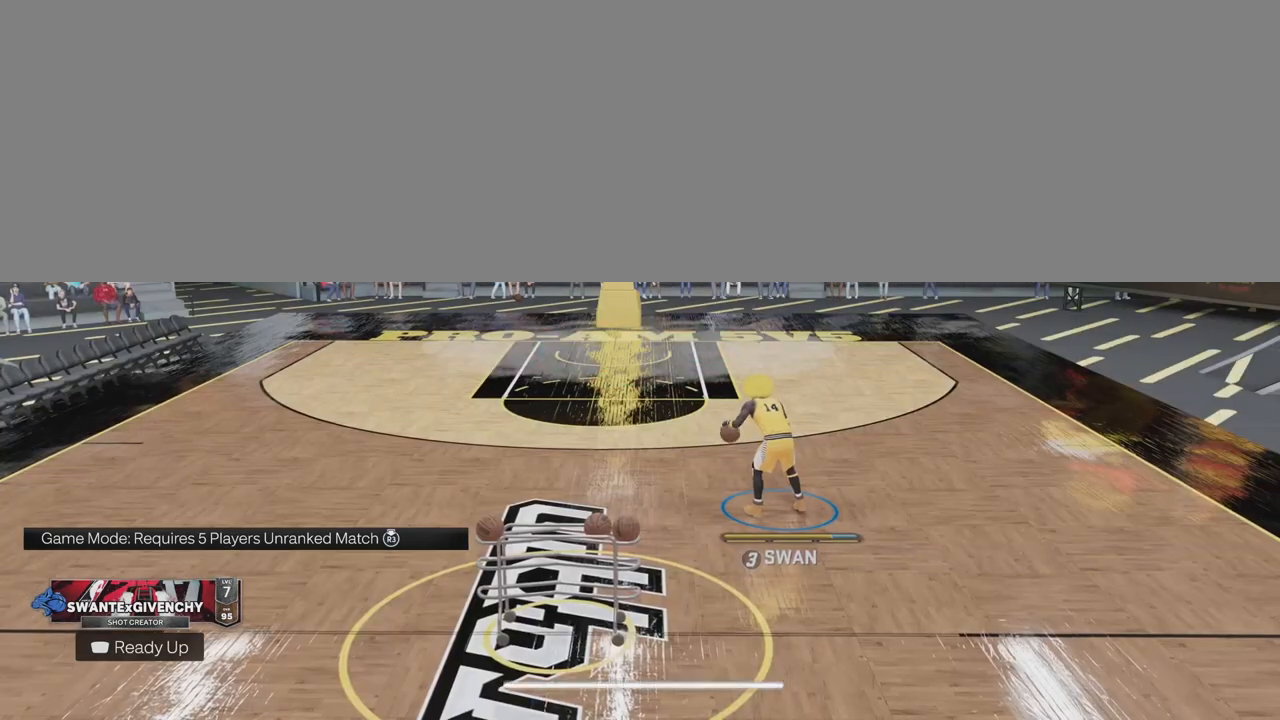
{"buttons": [], "left_stick": "center", "right_stick": "center", "events": []}
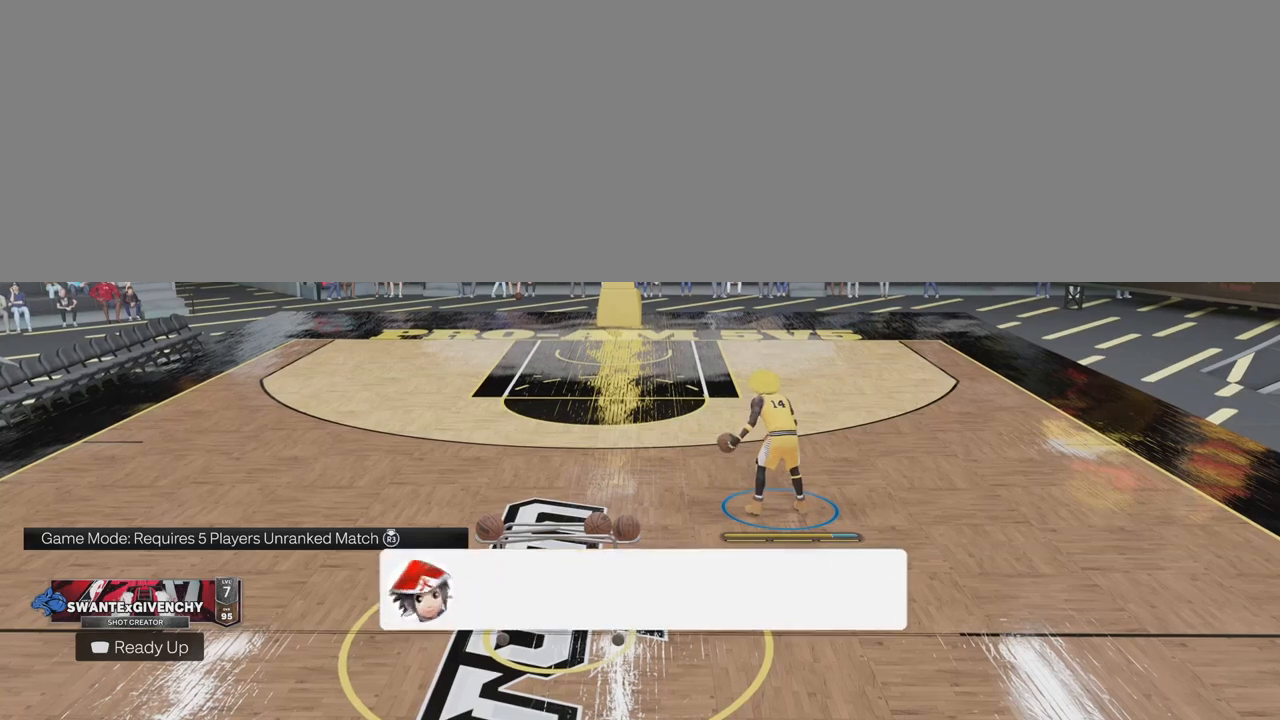
{"buttons": [], "left_stick": "up", "right_stick": "center", "events": [[350, "left_stick", "up-left"], [417, "left_stick", "up"]]}
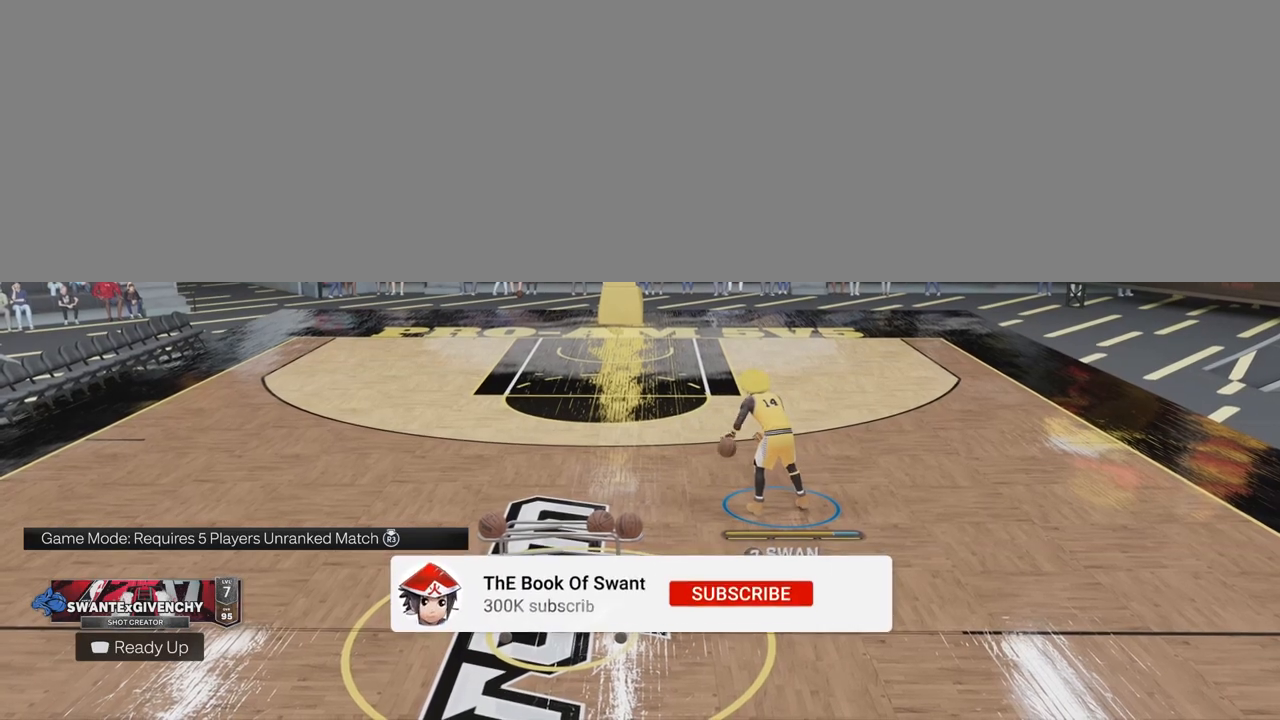
{"buttons": ["R2"], "left_stick": "up", "right_stick": "center", "events": [[33, "R2", "down"]]}
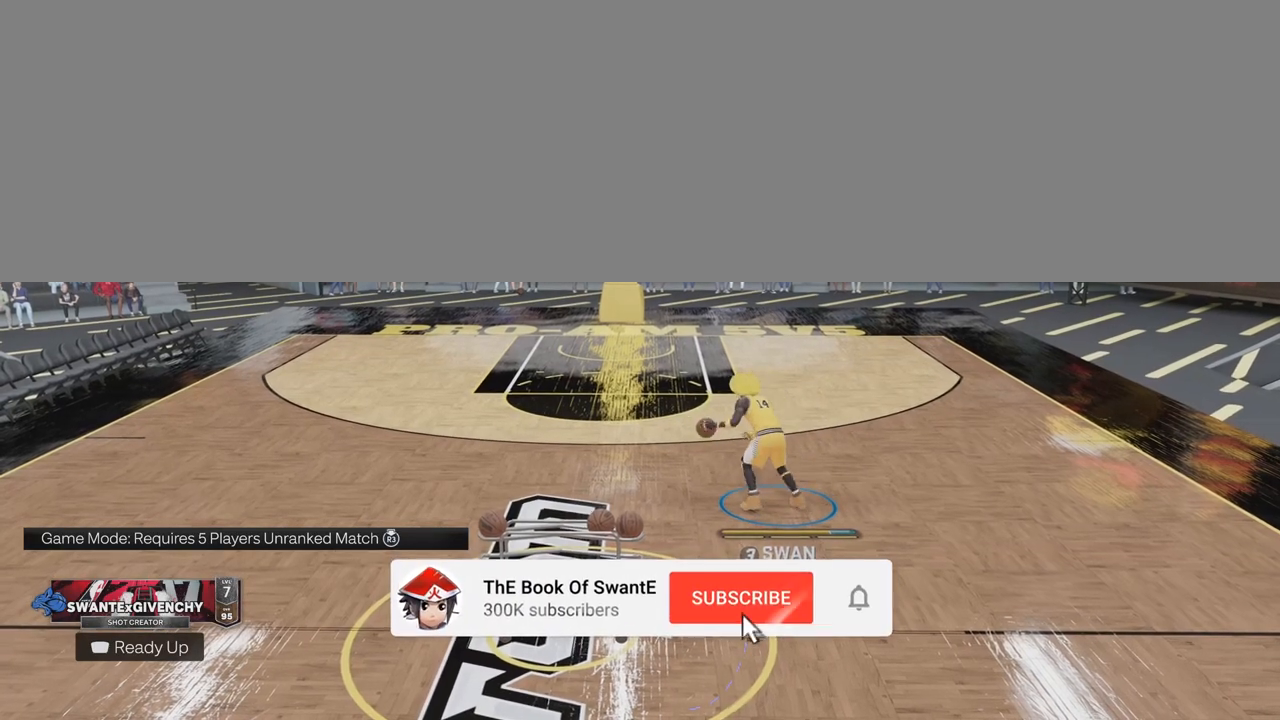
{"buttons": [], "left_stick": "up", "right_stick": "left", "events": [[367, "R2", "up"], [383, "right_stick", "up-left"], [450, "right_stick", "left"]]}
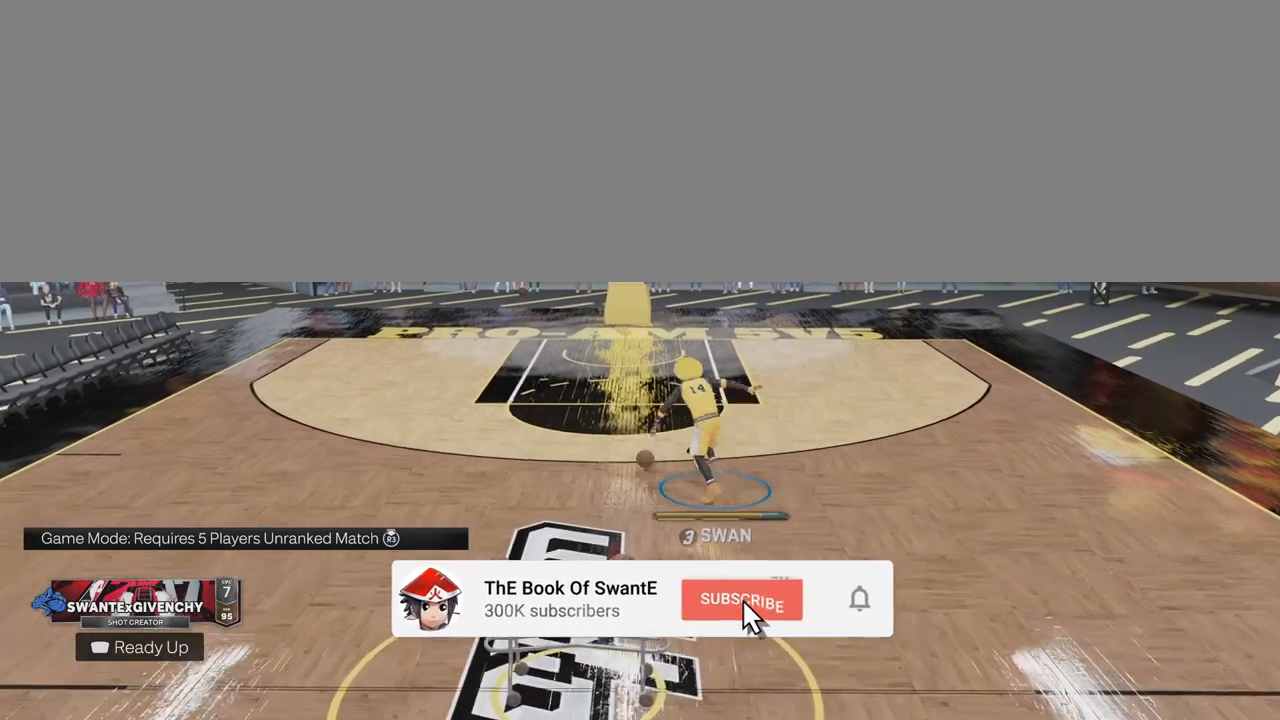
{"buttons": ["R2", "L3"], "left_stick": "down-right", "right_stick": "center", "events": [[17, "right_stick", "down-left"], [83, "right_stick", "center"], [183, "R2", "down"], [233, "left_stick", "down-right"], [450, "L3", "down"]]}
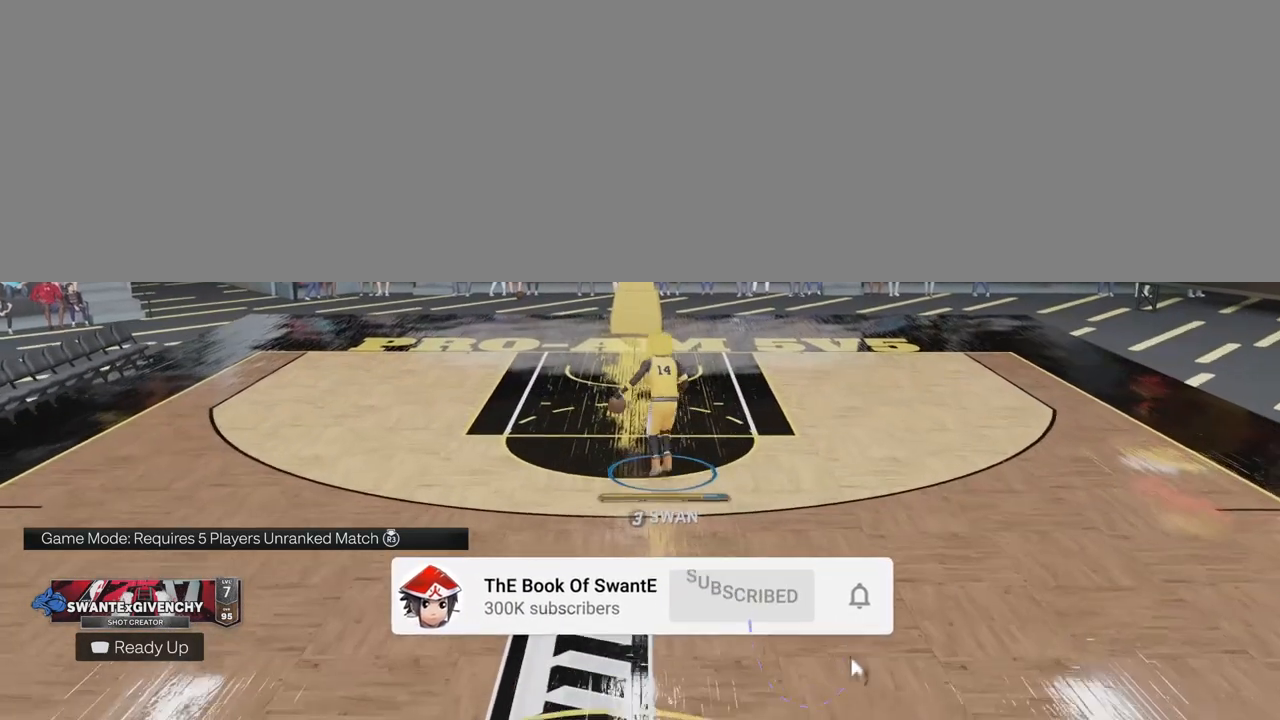
{"buttons": ["R2", "L3"], "left_stick": "down-right", "right_stick": "center", "events": []}
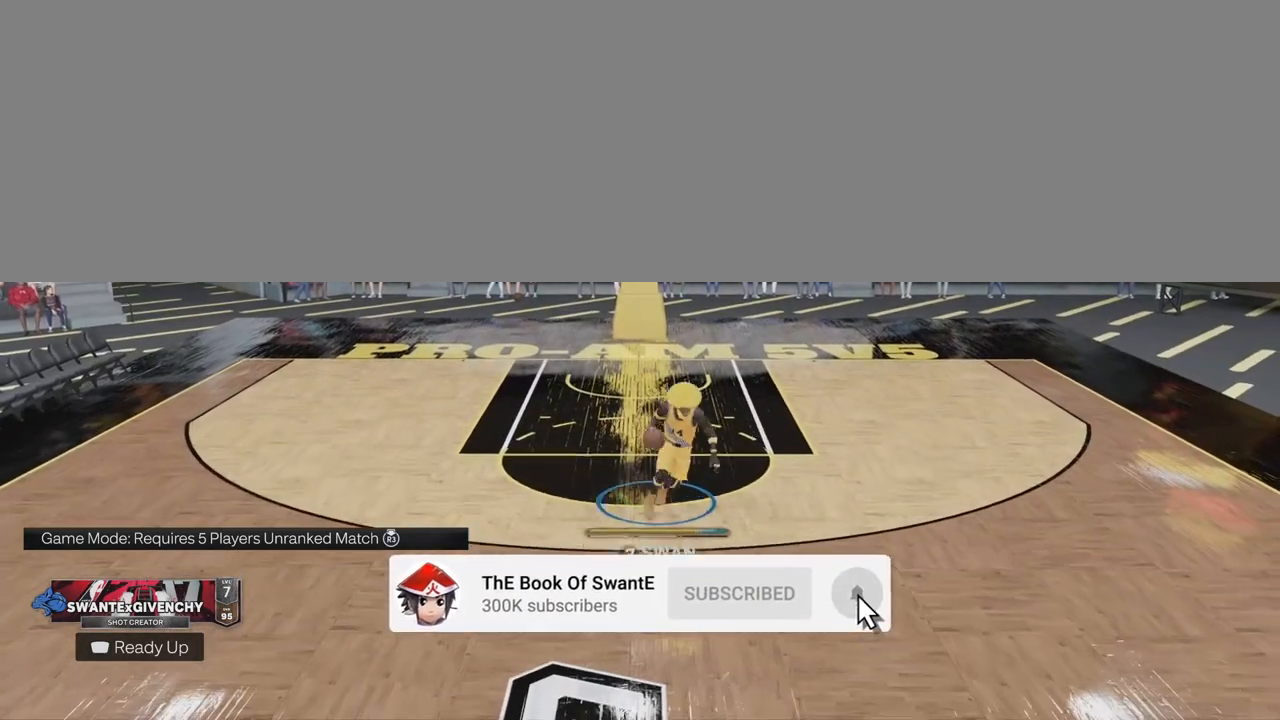
{"buttons": [], "left_stick": "center", "right_stick": "center", "events": [[183, "L3", "up"], [300, "R2", "up"], [333, "left_stick", "center"]]}
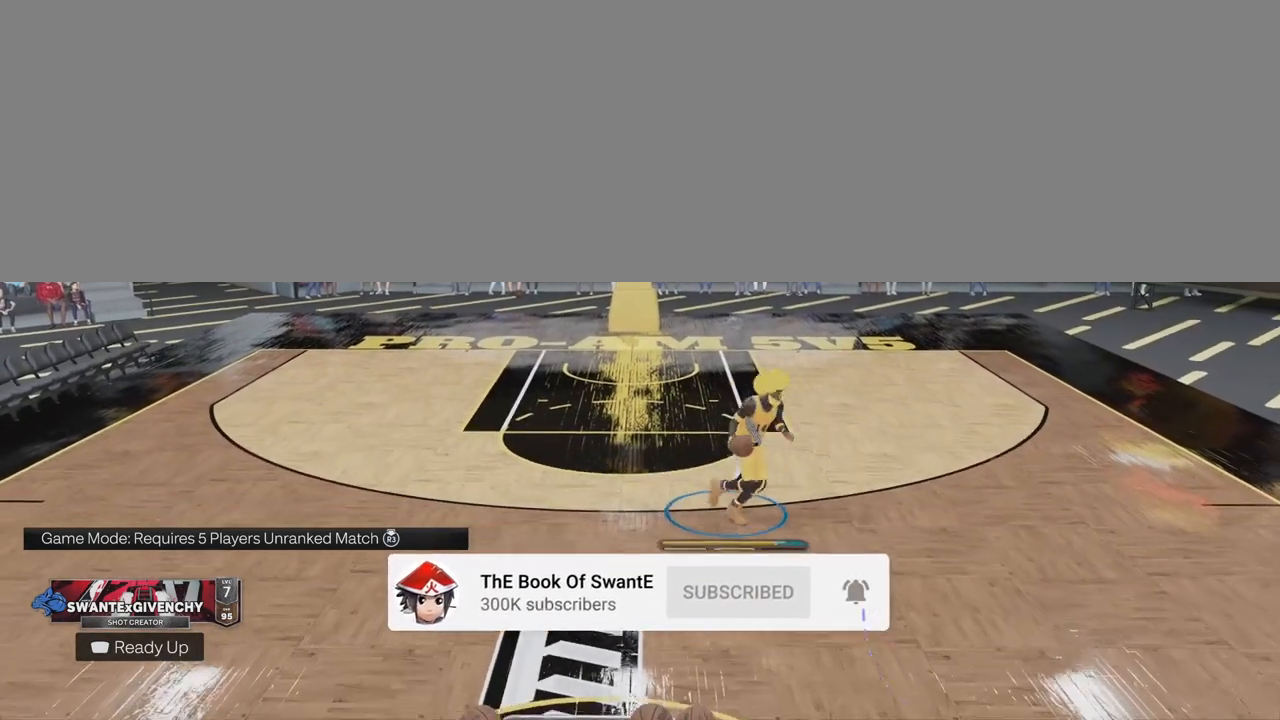
{"buttons": [], "left_stick": "center", "right_stick": "left", "events": [[417, "right_stick", "left"]]}
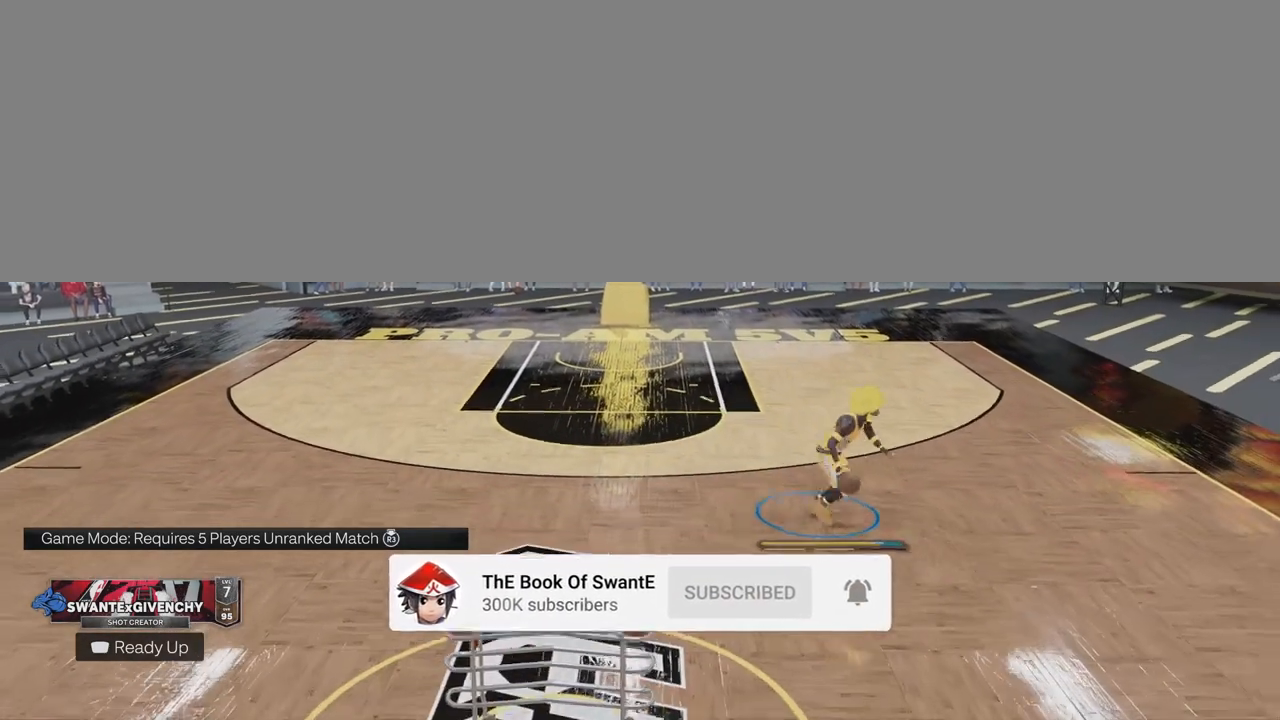
{"buttons": ["R2"], "left_stick": "up-left", "right_stick": "center", "events": [[17, "right_stick", "center"], [267, "left_stick", "up-left"], [317, "R2", "down"]]}
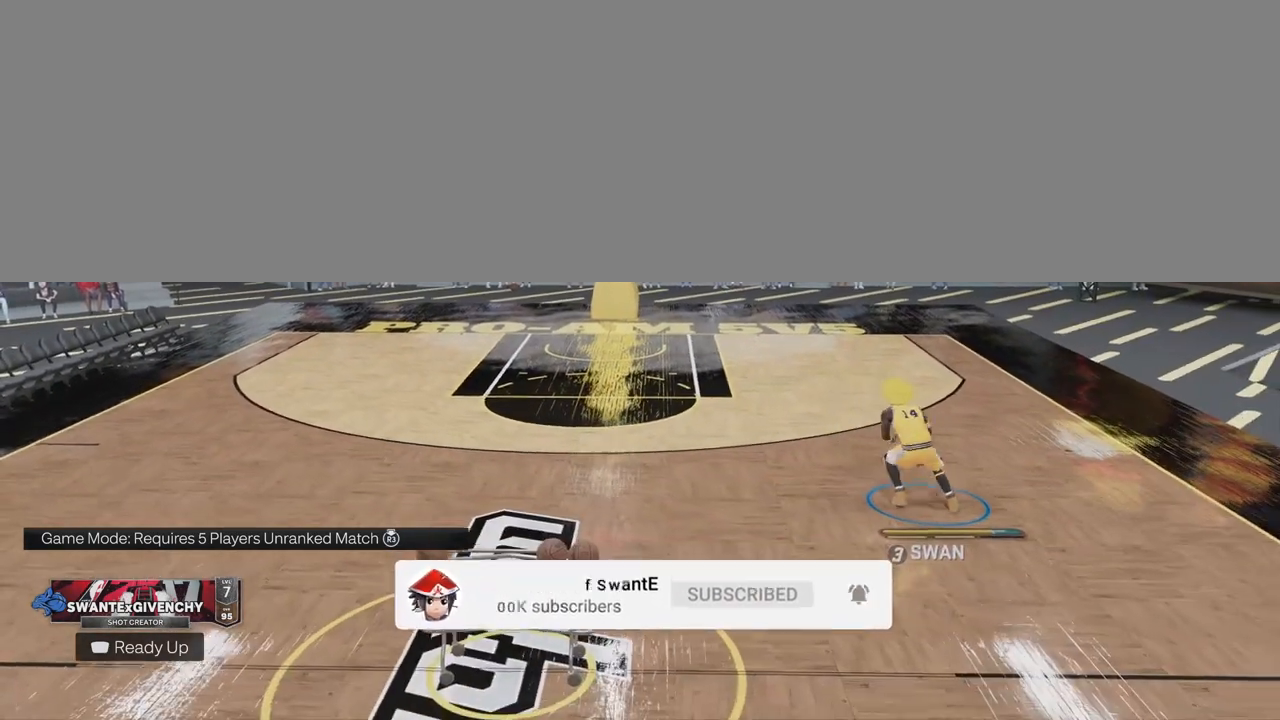
{"buttons": ["R2"], "left_stick": "up-left", "right_stick": "center", "events": []}
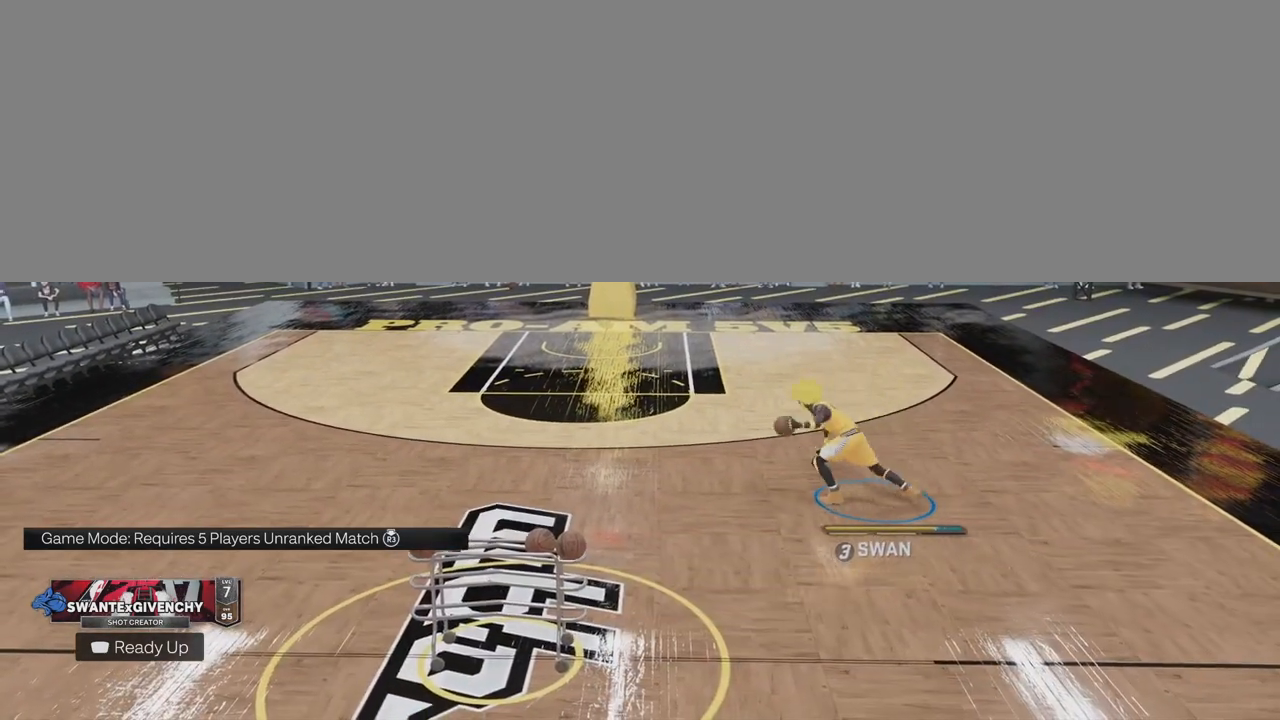
{"buttons": [], "left_stick": "up", "right_stick": "center", "events": [[183, "left_stick", "up"], [267, "right_stick", "up-left"], [367, "R2", "up"], [400, "right_stick", "down-left"], [467, "right_stick", "center"]]}
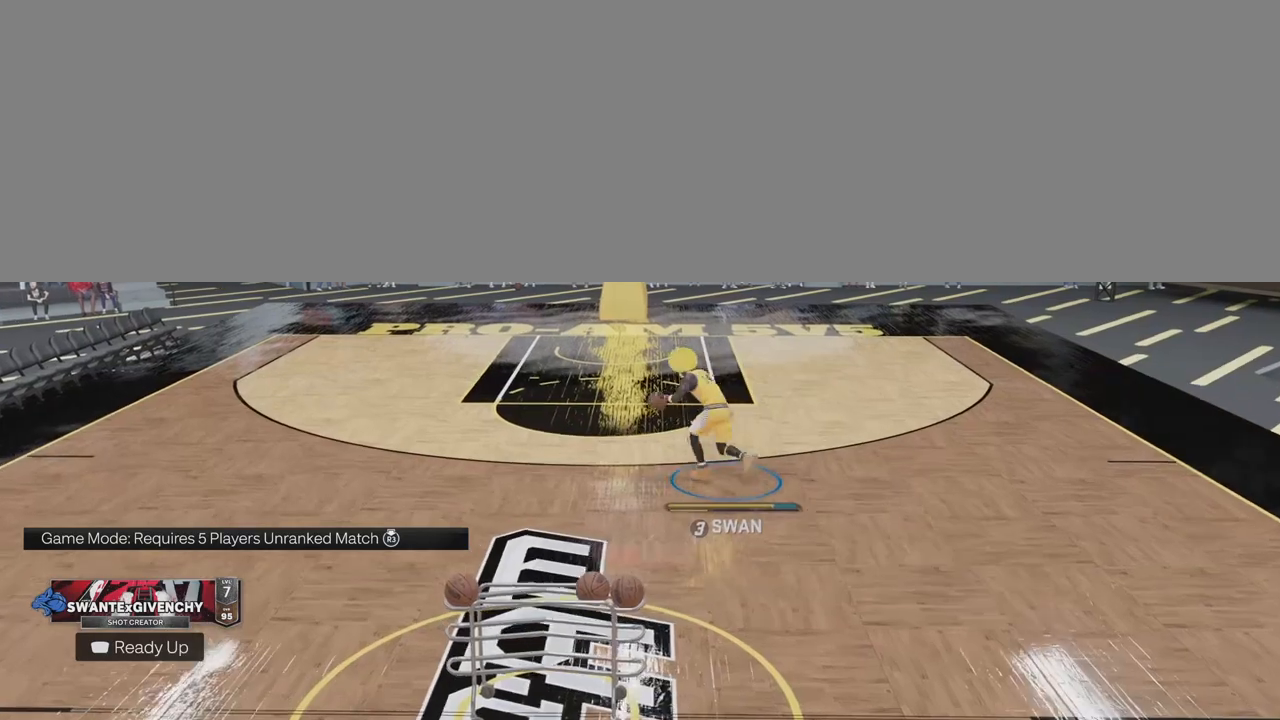
{"buttons": ["R2", "L3"], "left_stick": "right", "right_stick": "center", "events": [[67, "R2", "down"], [117, "left_stick", "right"], [367, "L3", "down"]]}
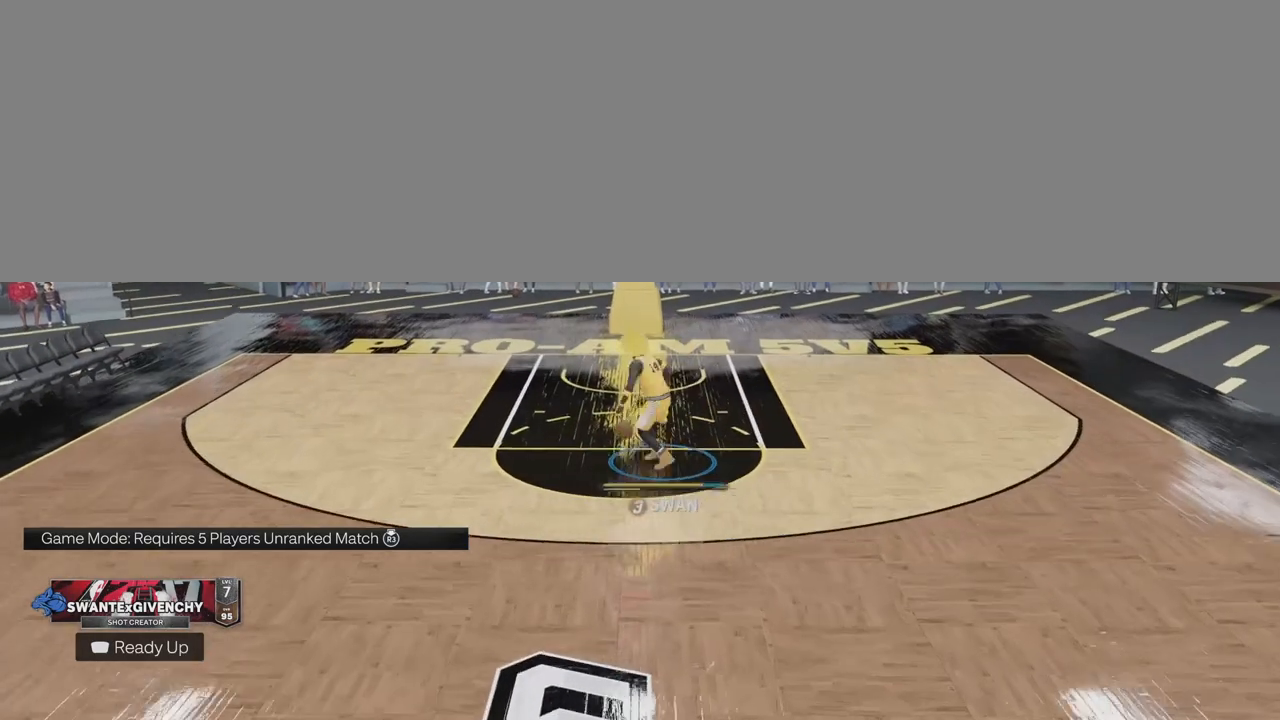
{"buttons": ["R2", "L3"], "left_stick": "right", "right_stick": "center", "events": []}
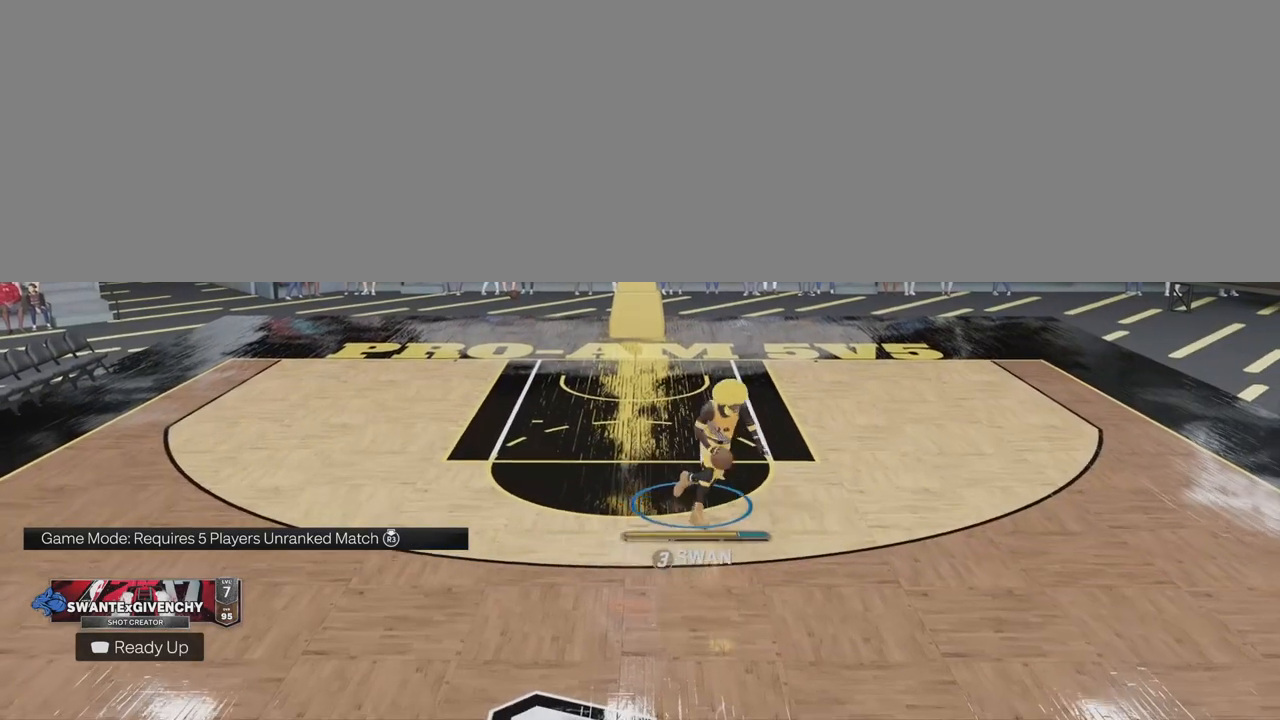
{"buttons": [], "left_stick": "center", "right_stick": "center", "events": [[17, "L3", "up"], [133, "R2", "up"], [150, "left_stick", "center"]]}
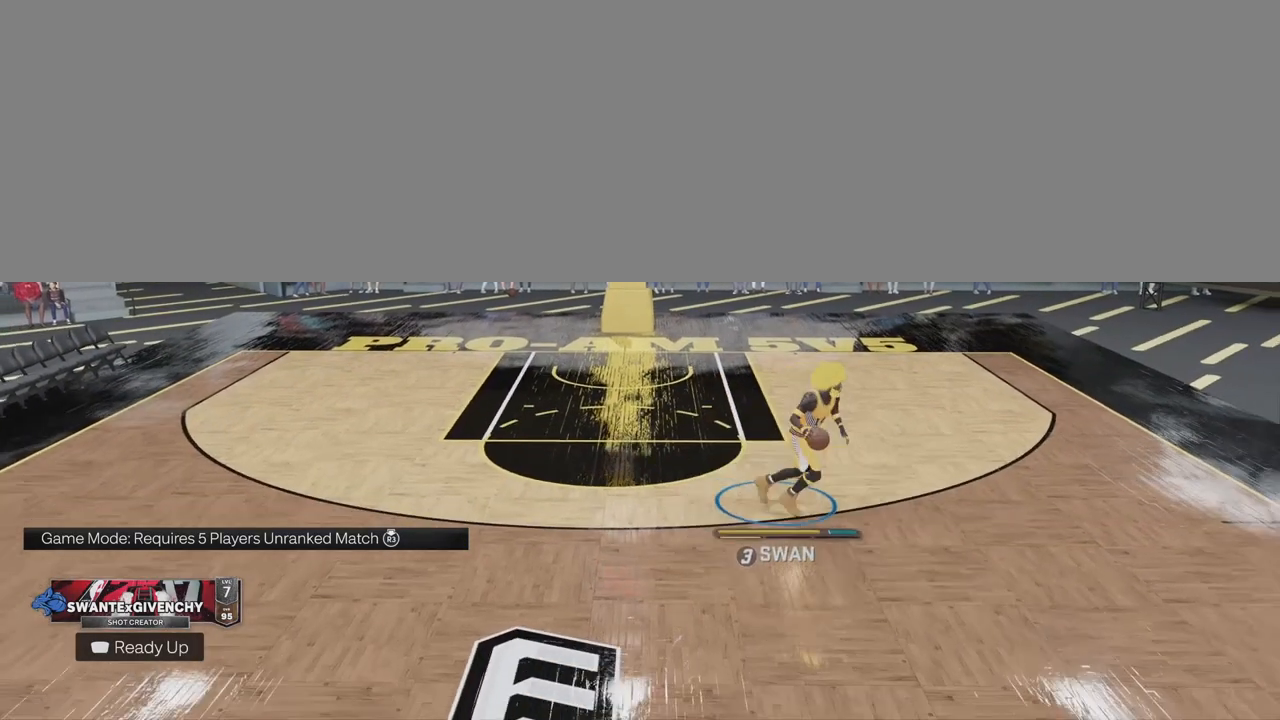
{"buttons": [], "left_stick": "center", "right_stick": "center", "events": []}